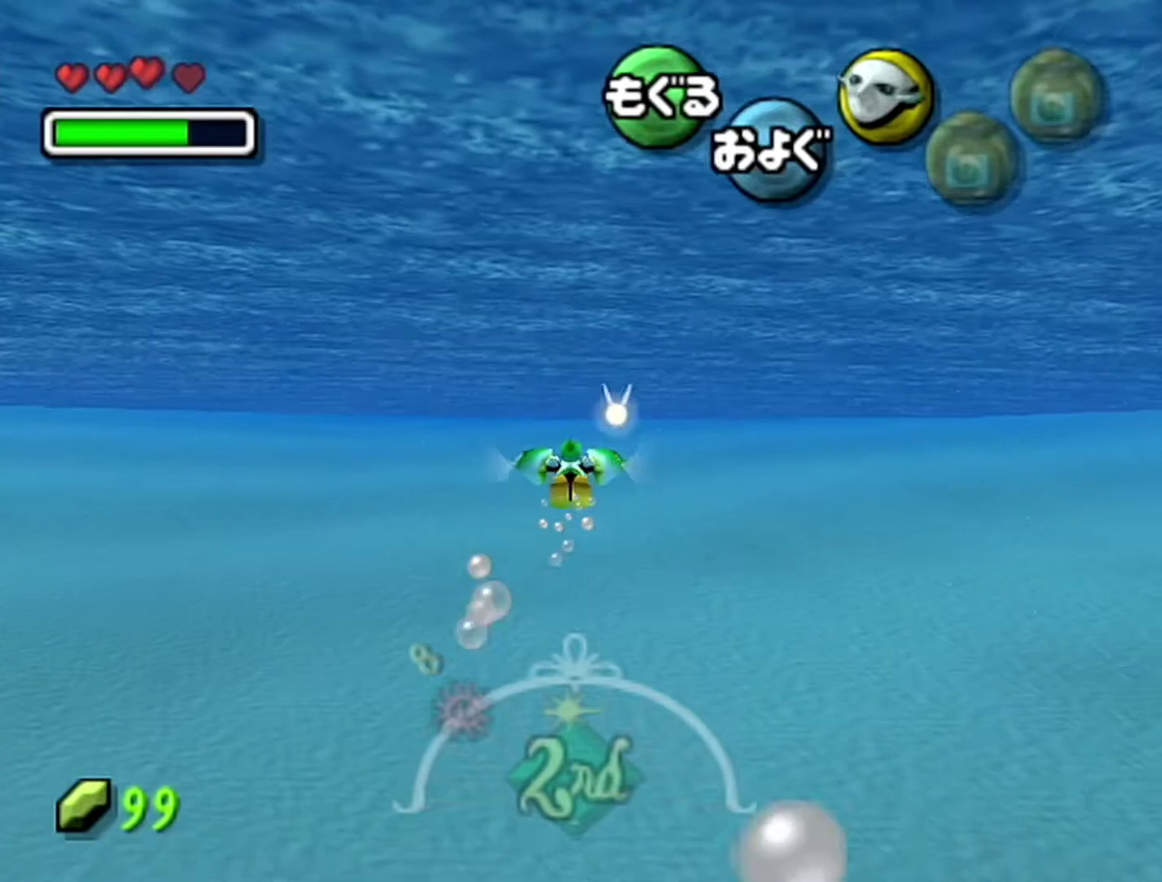
Gameplay with a controller (Nintendo layout); each line is a JSON object with the inputs held at the frame after it. "events" lists button and stick changes between this image and that frame as [ms after this image, input, new state], when the widget could be followed in between. Not read: B L3 R3.
{"buttons": ["A"], "left_stick": "center", "events": []}
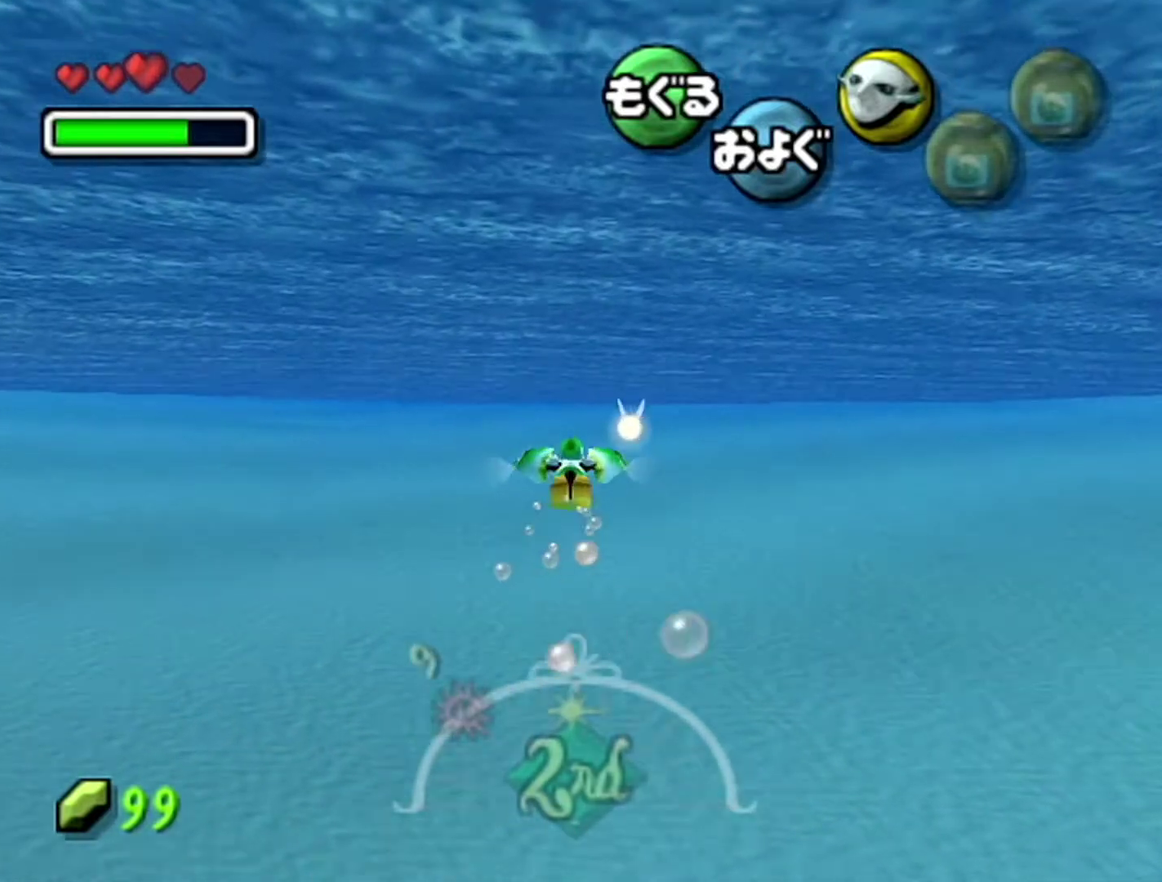
{"buttons": ["A"], "left_stick": "center", "events": []}
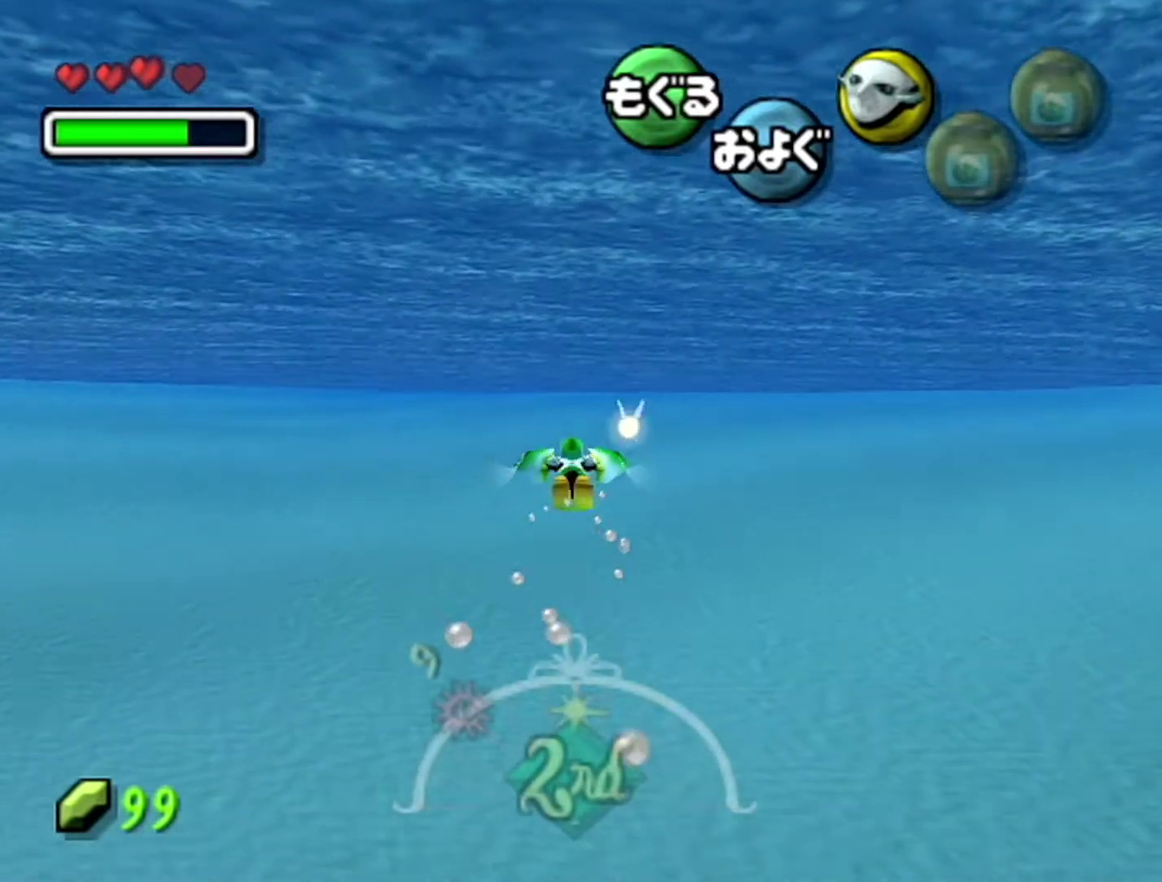
{"buttons": ["A"], "left_stick": "center", "events": []}
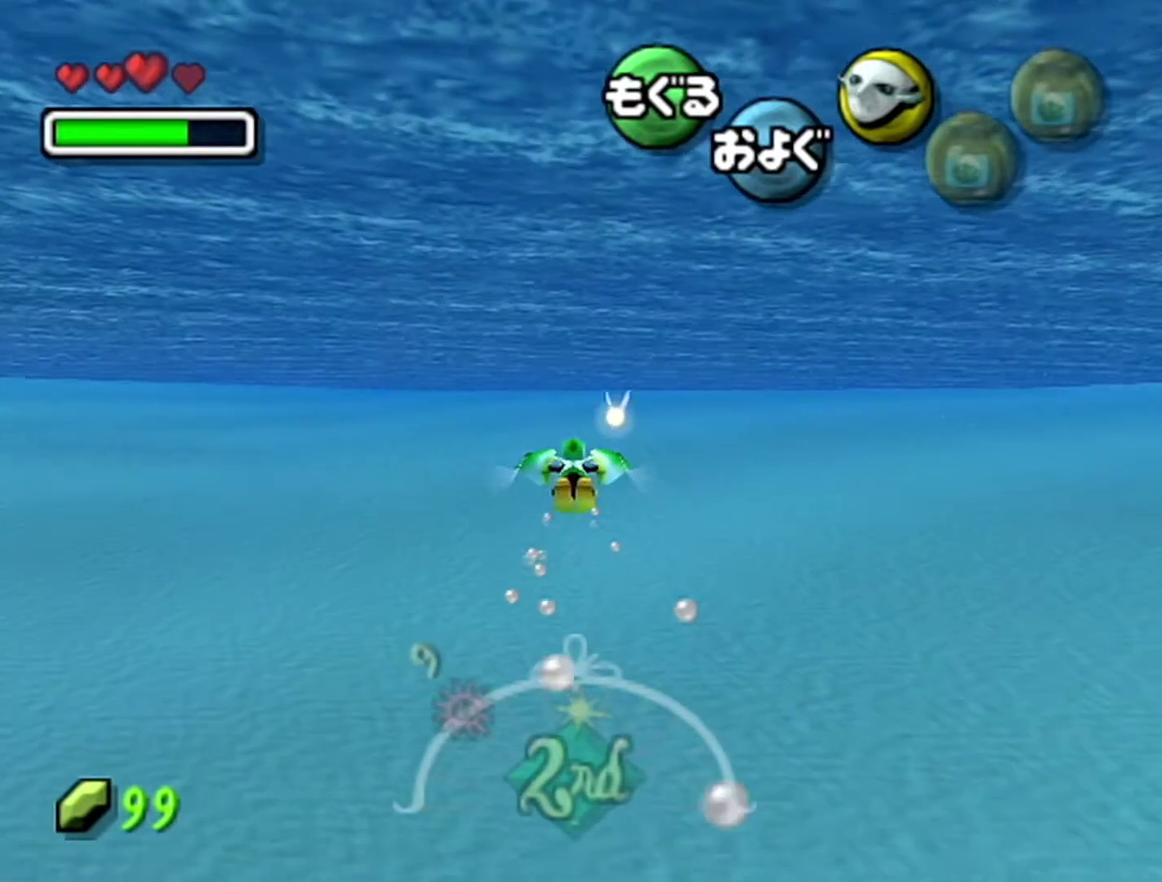
{"buttons": ["A"], "left_stick": "center", "events": []}
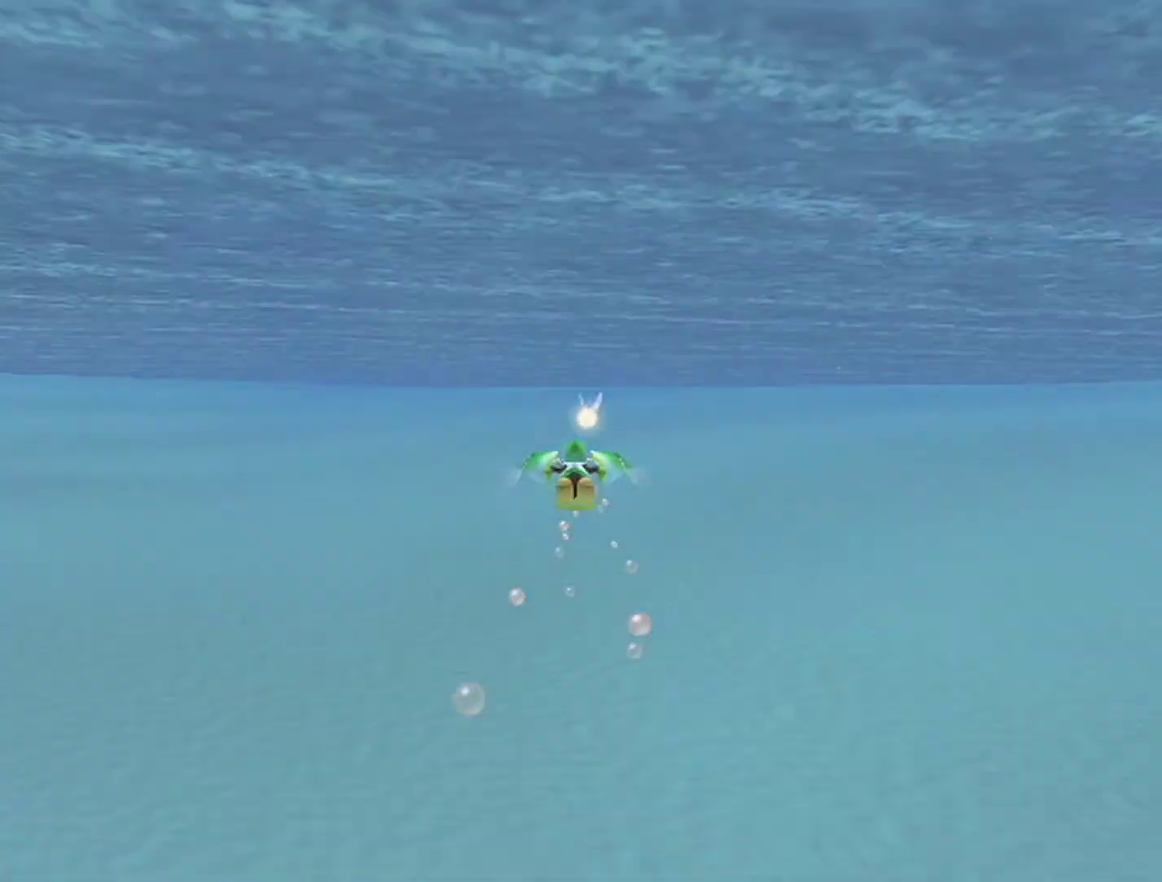
{"buttons": ["A"], "left_stick": "center", "events": []}
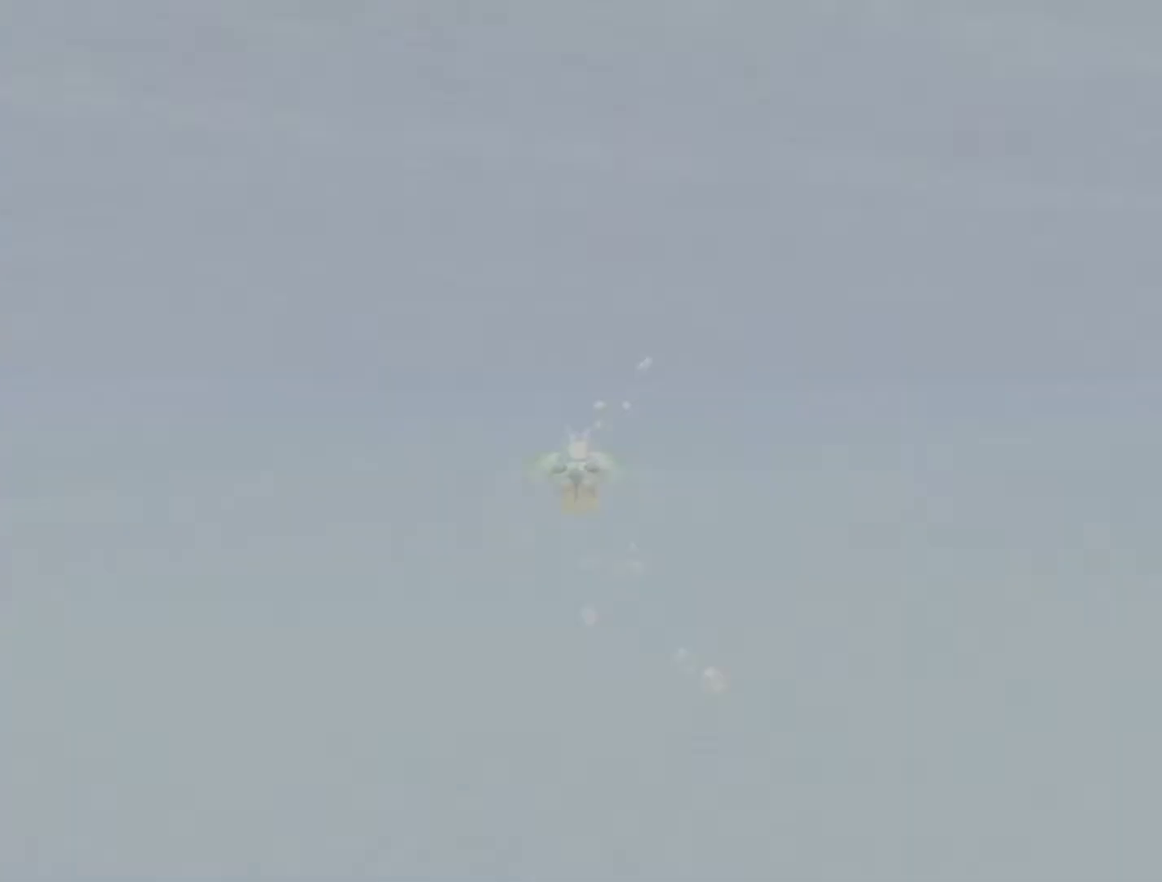
{"buttons": ["A"], "left_stick": "center", "events": []}
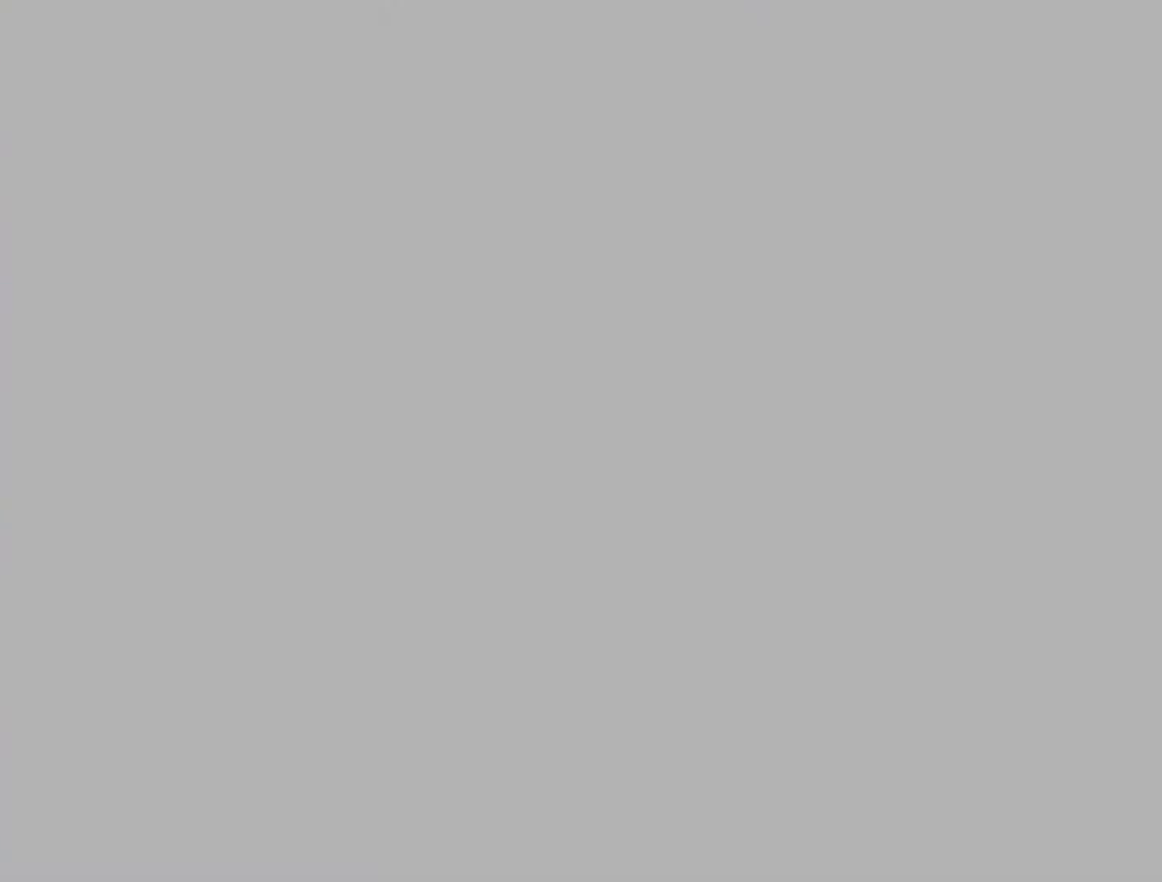
{"buttons": [], "left_stick": "down", "events": [[300, "A", "up"], [367, "left_stick", "down"]]}
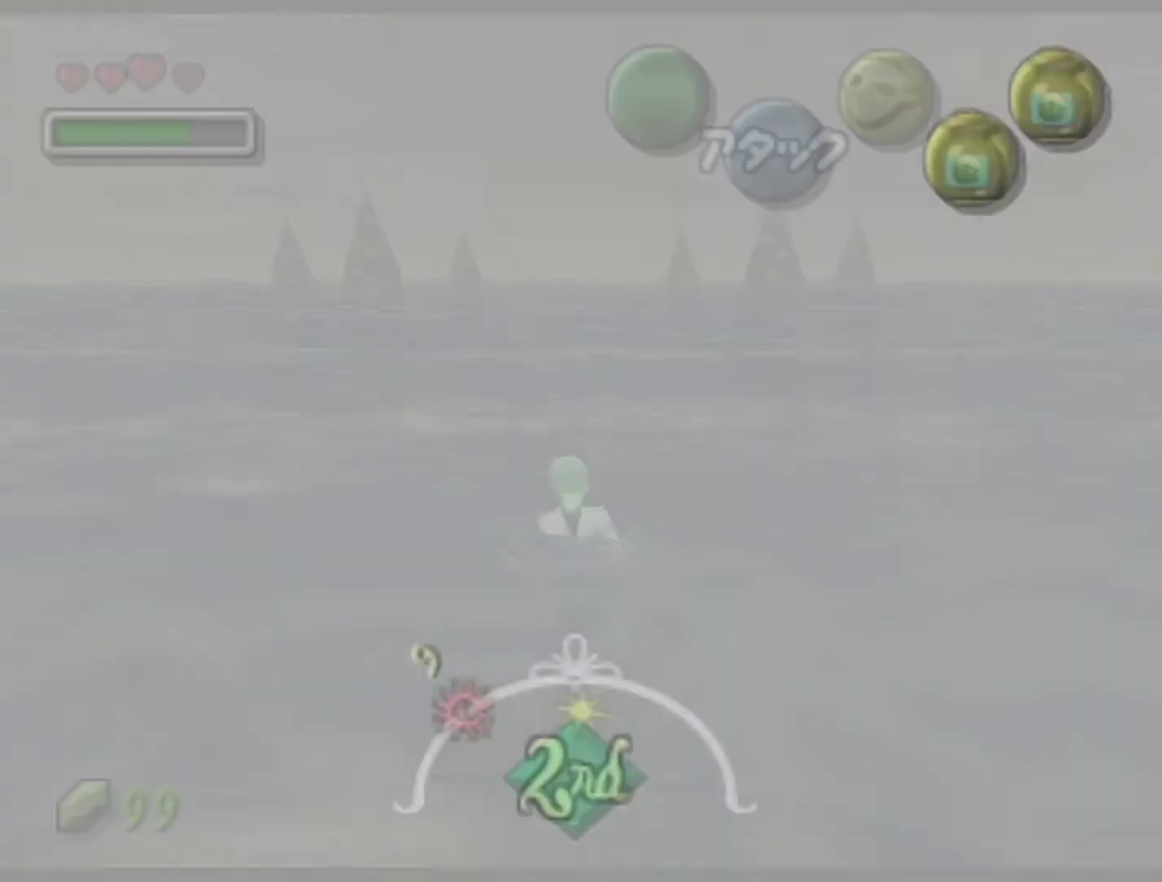
{"buttons": [], "left_stick": "down", "events": []}
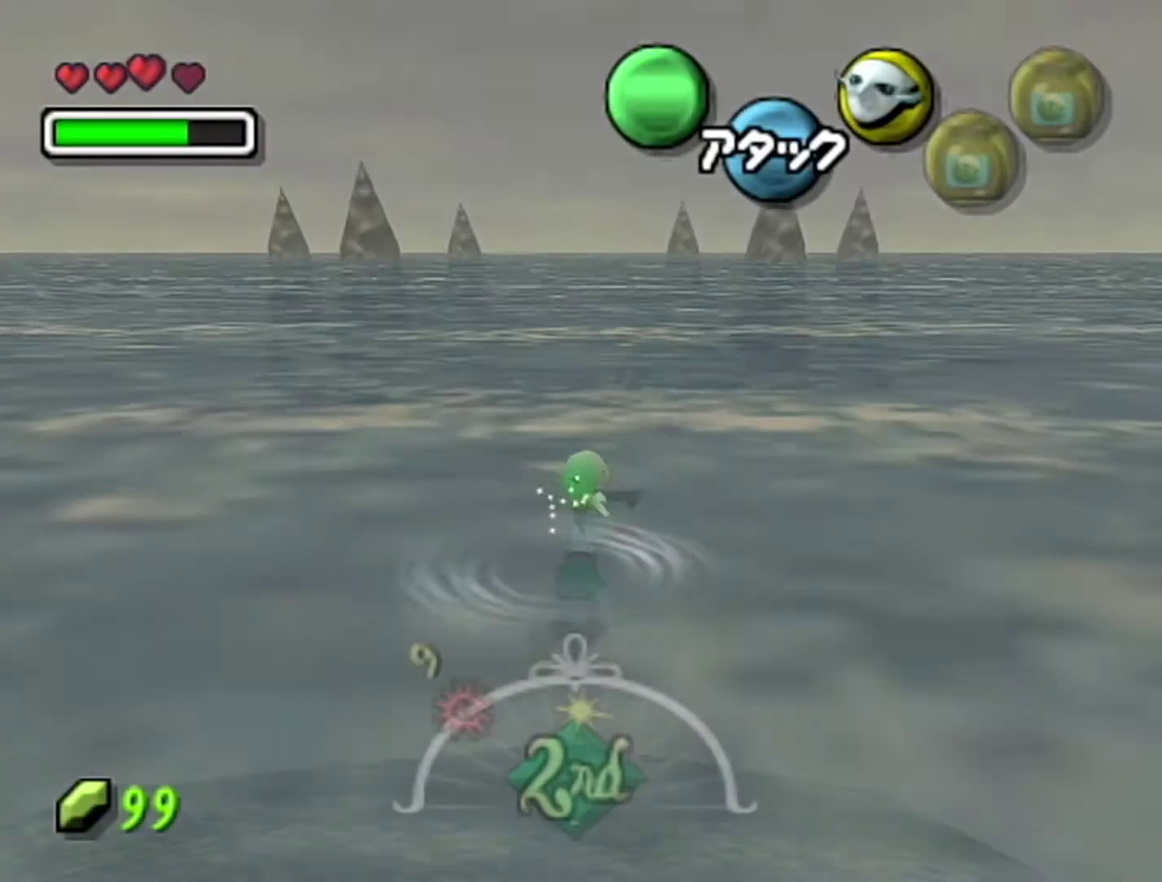
{"buttons": [], "left_stick": "down", "events": []}
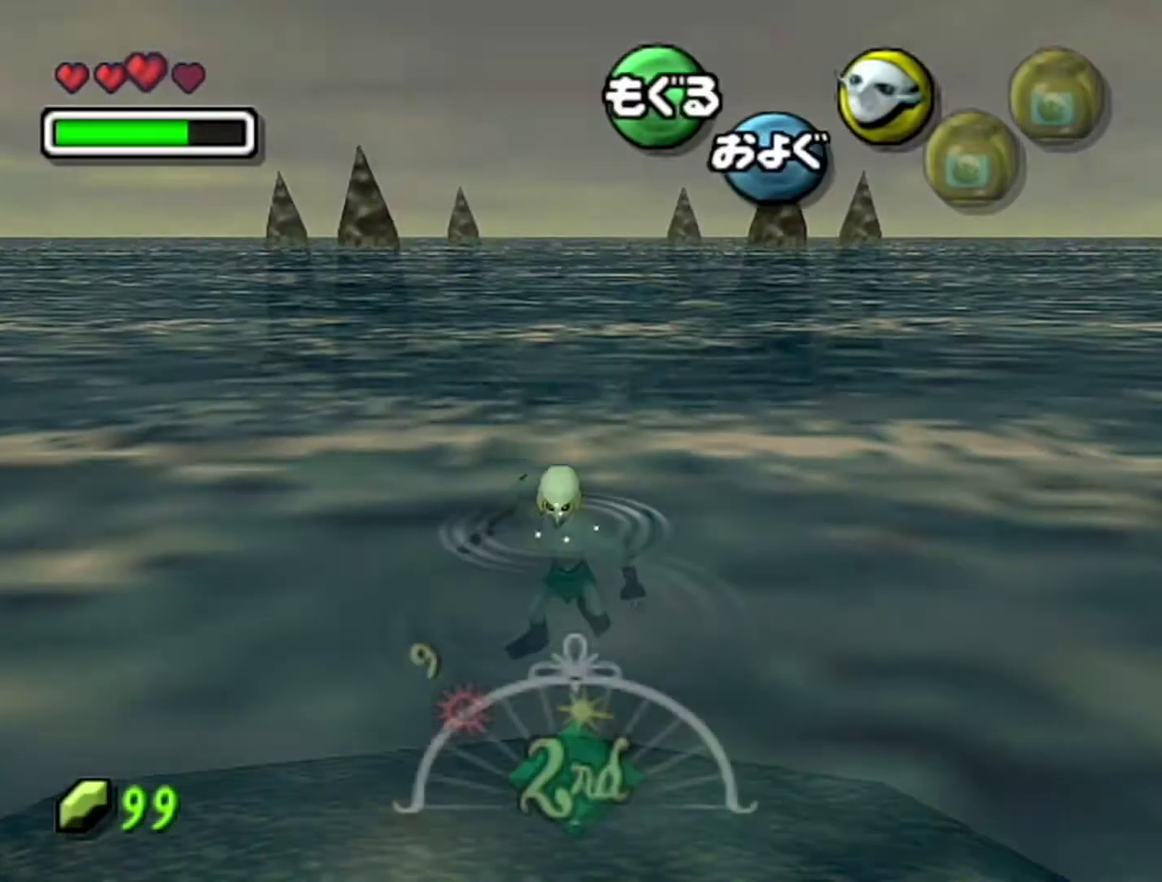
{"buttons": ["A"], "left_stick": "center", "events": [[83, "A", "down"], [250, "left_stick", "center"]]}
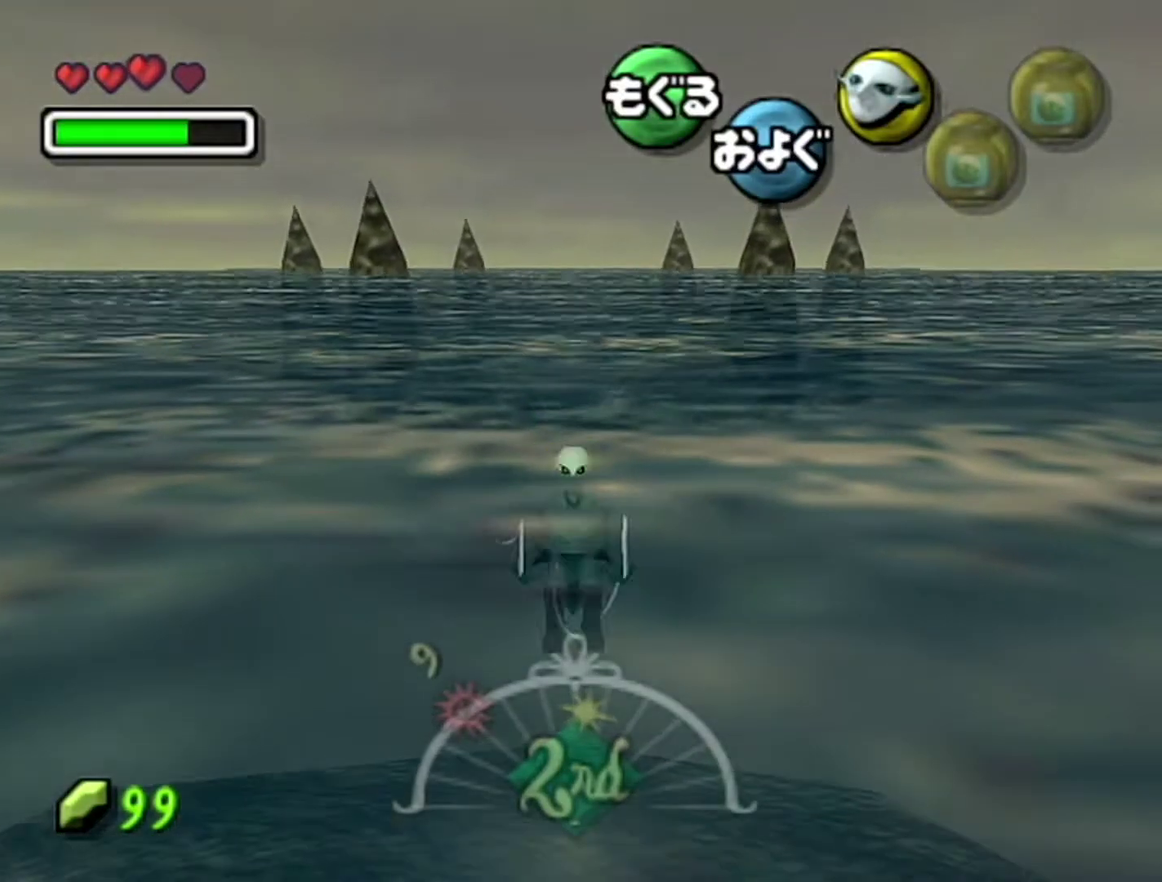
{"buttons": ["A"], "left_stick": "center", "events": []}
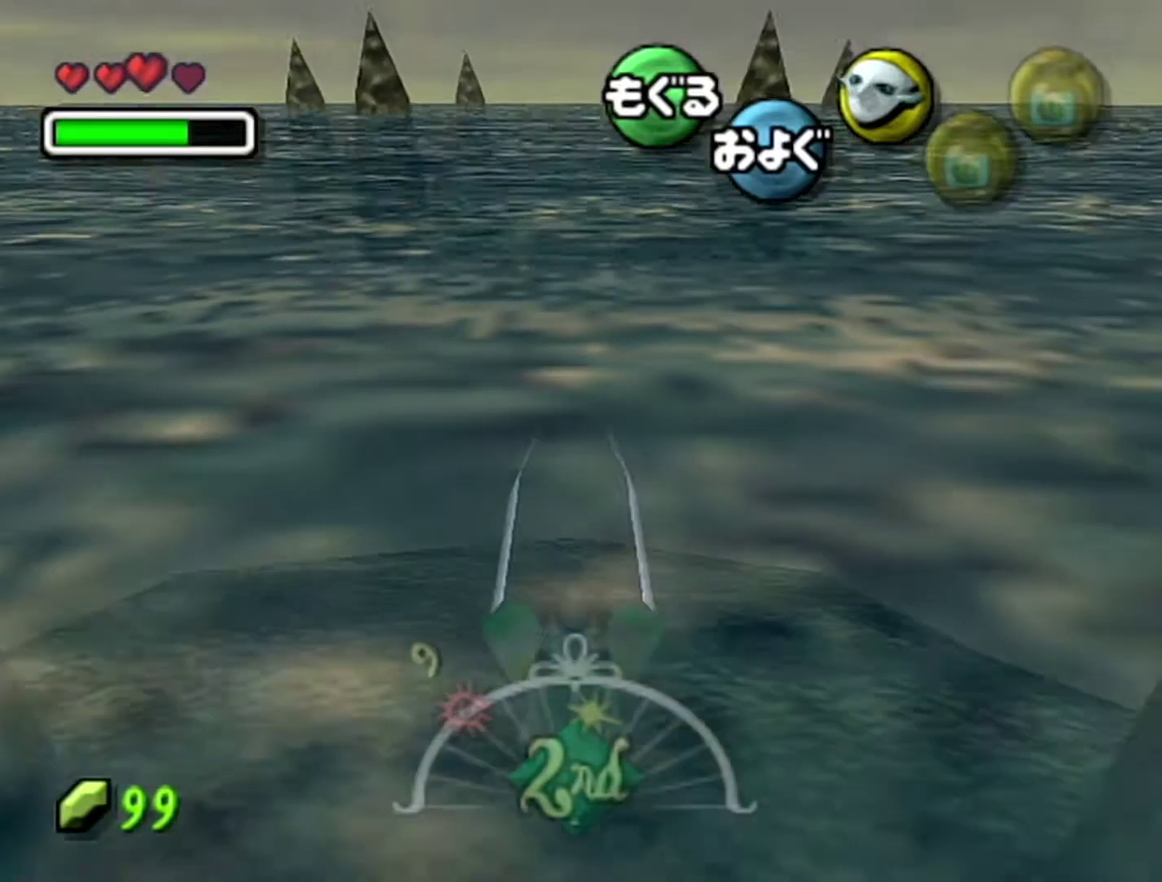
{"buttons": ["A"], "left_stick": "center", "events": []}
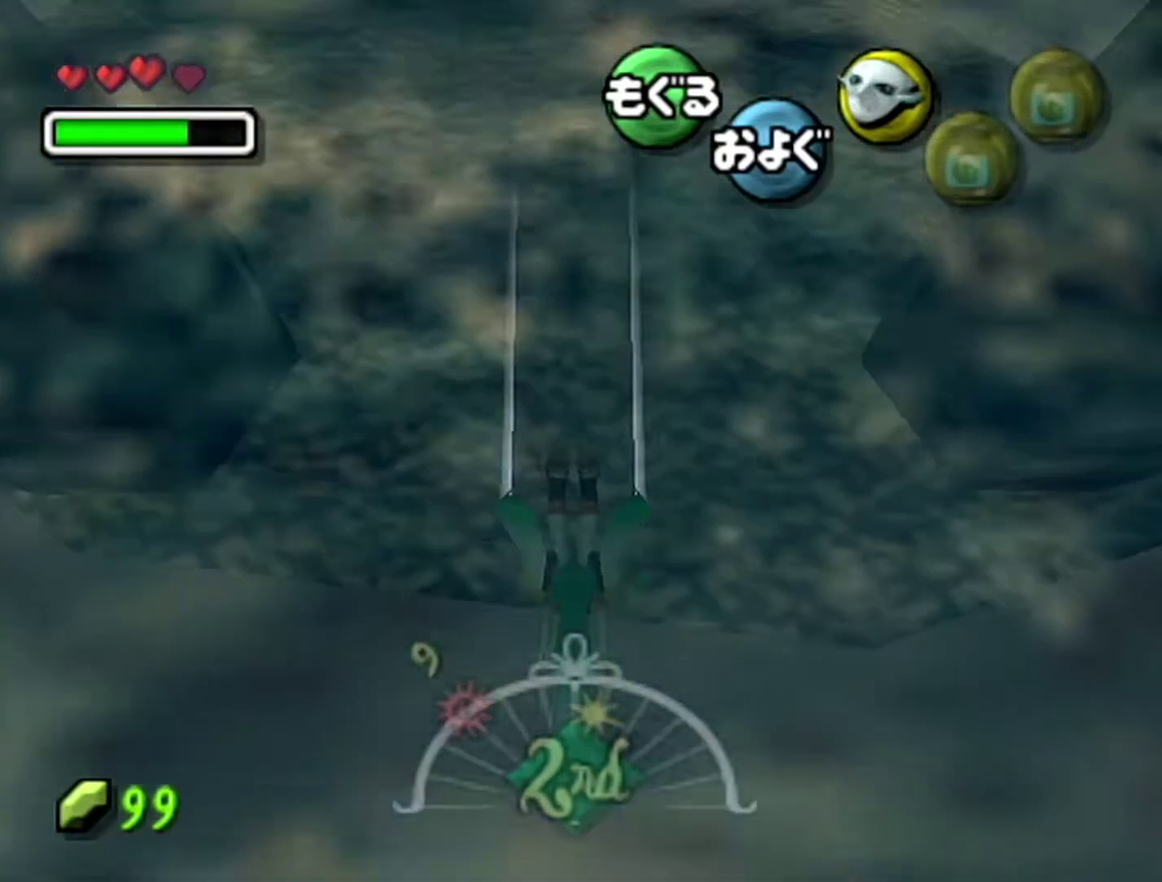
{"buttons": ["A"], "left_stick": "center", "events": []}
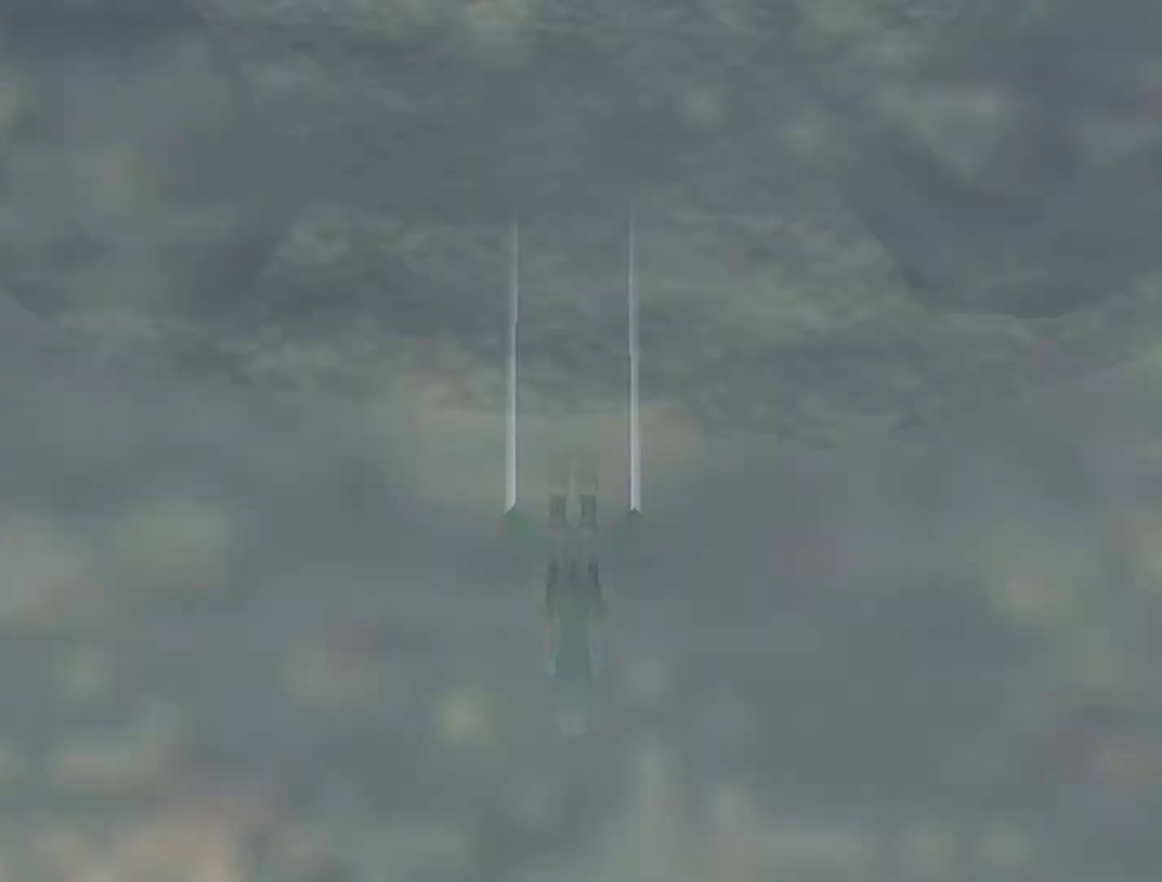
{"buttons": [], "left_stick": "center", "events": [[233, "A", "up"]]}
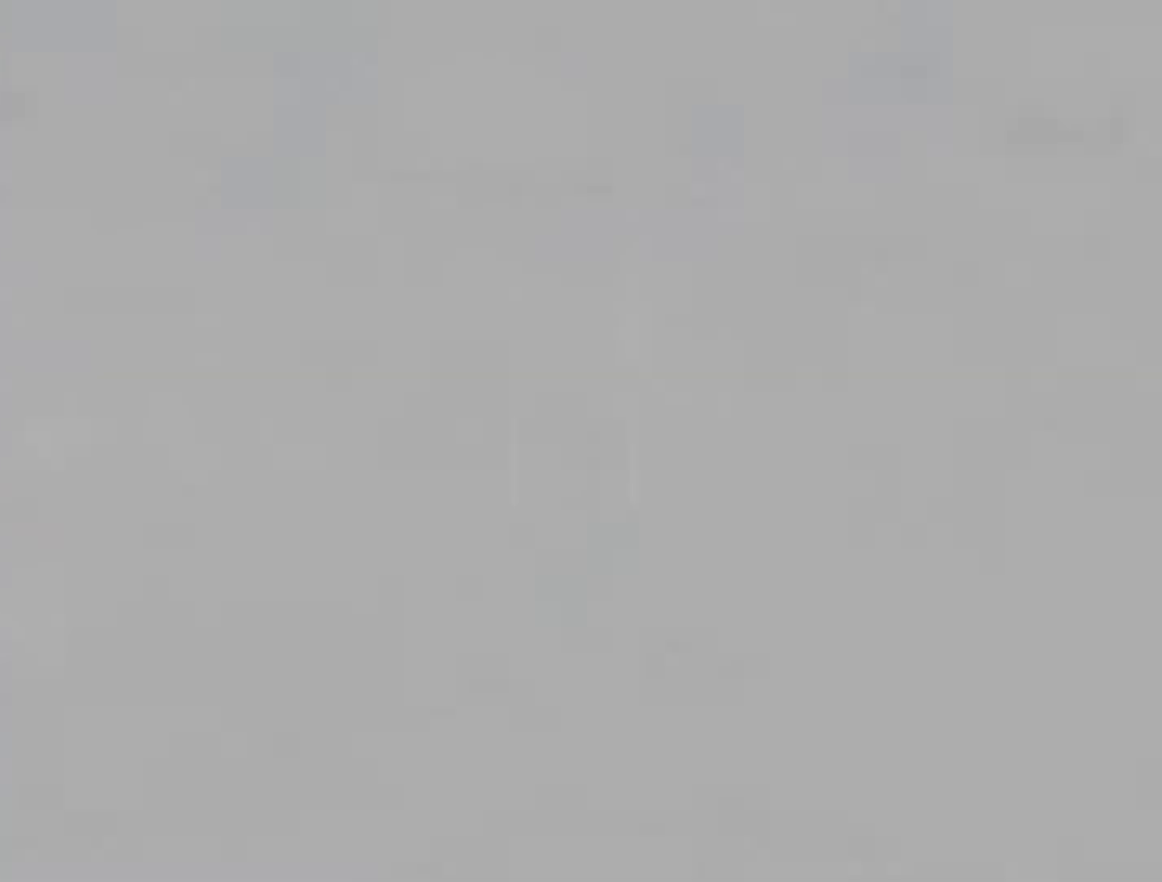
{"buttons": [], "left_stick": "center", "events": []}
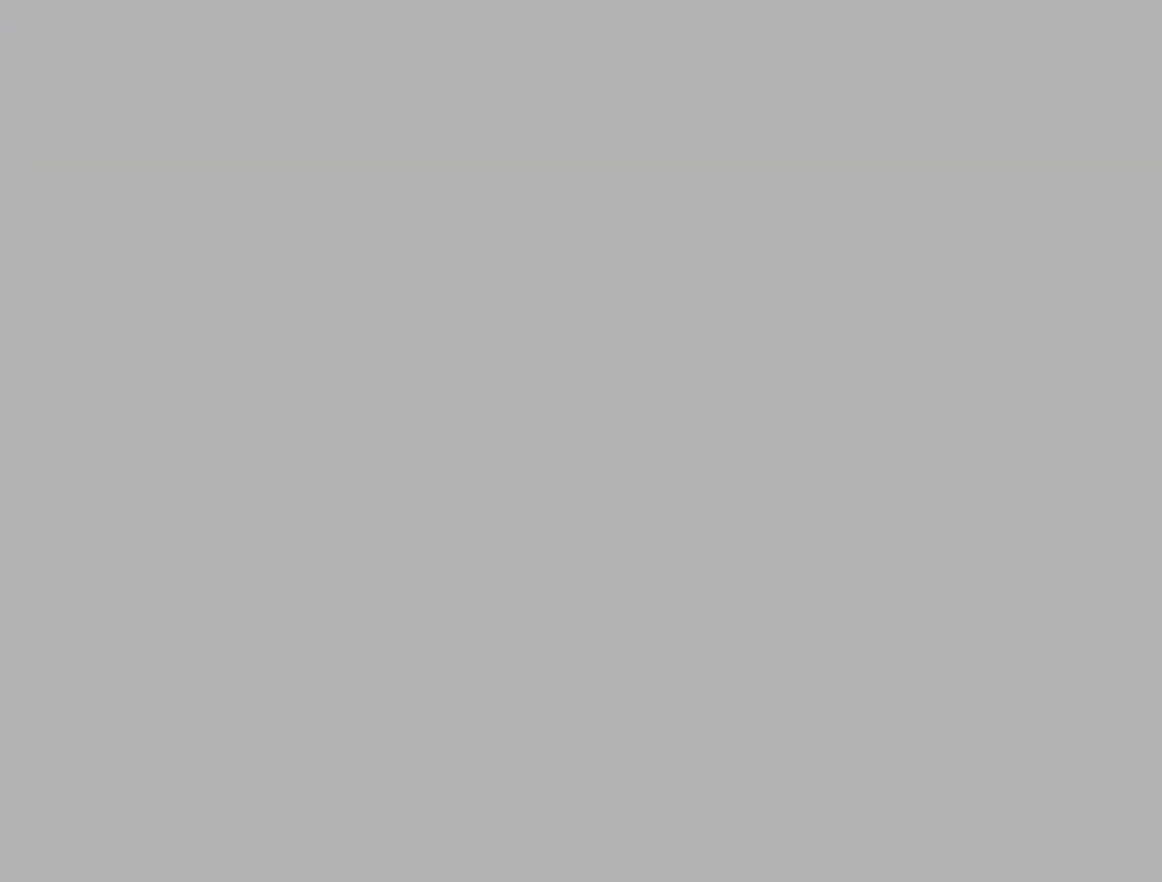
{"buttons": [], "left_stick": "up-right", "events": [[183, "left_stick", "up"], [433, "left_stick", "up-right"]]}
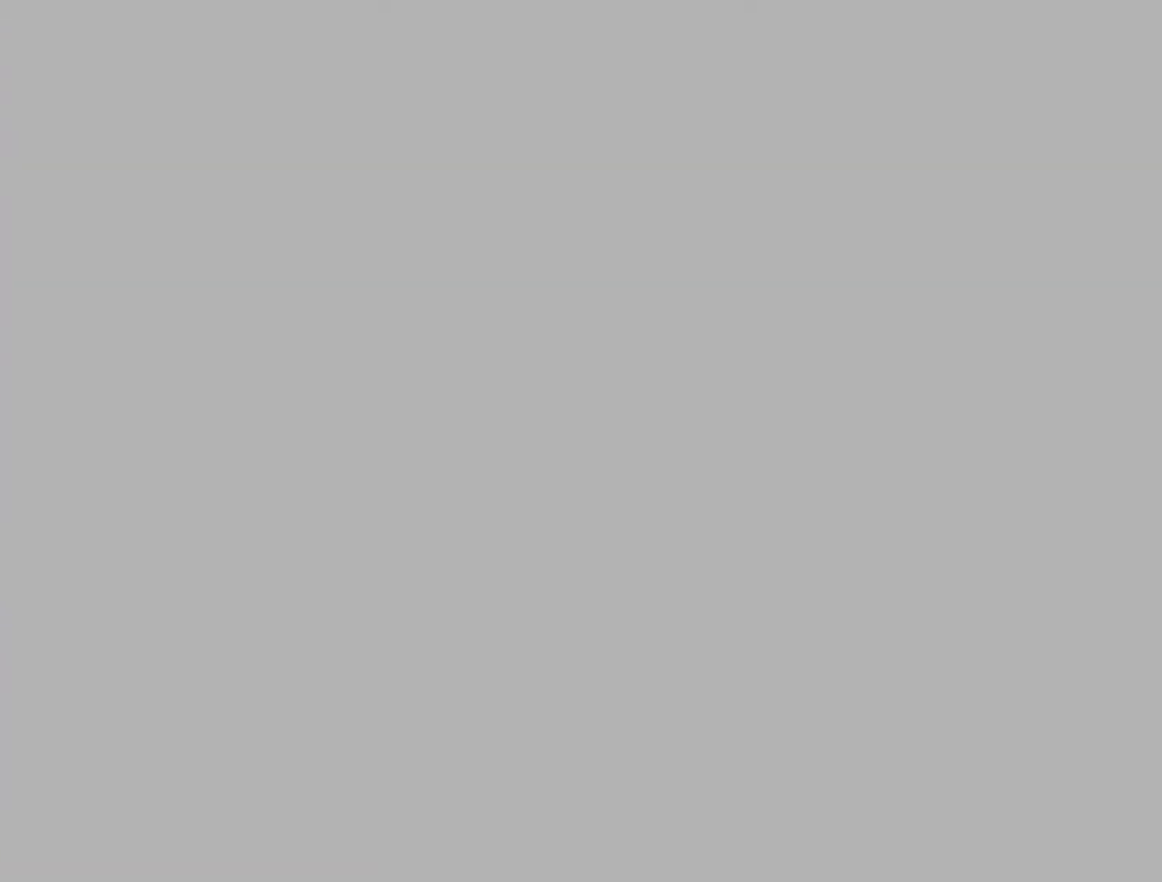
{"buttons": [], "left_stick": "up-right", "events": []}
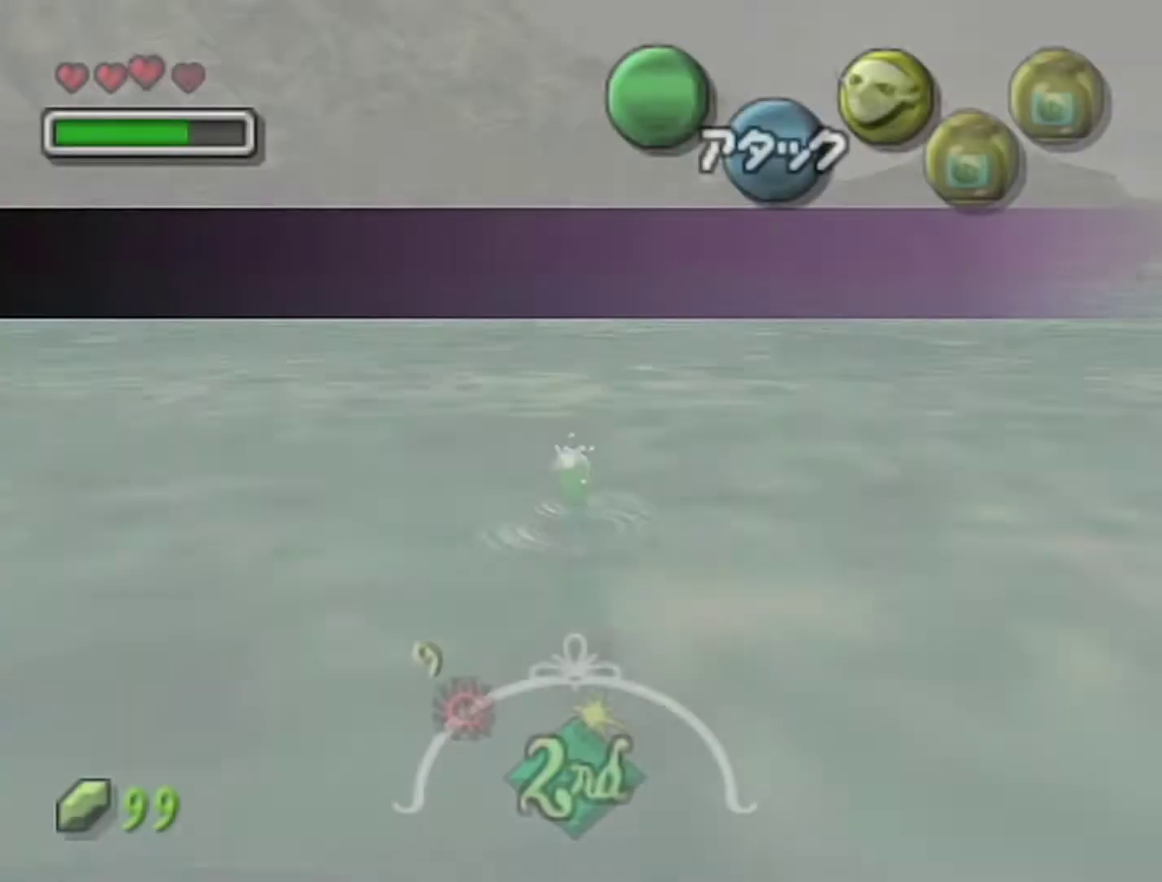
{"buttons": [], "left_stick": "up-right", "events": []}
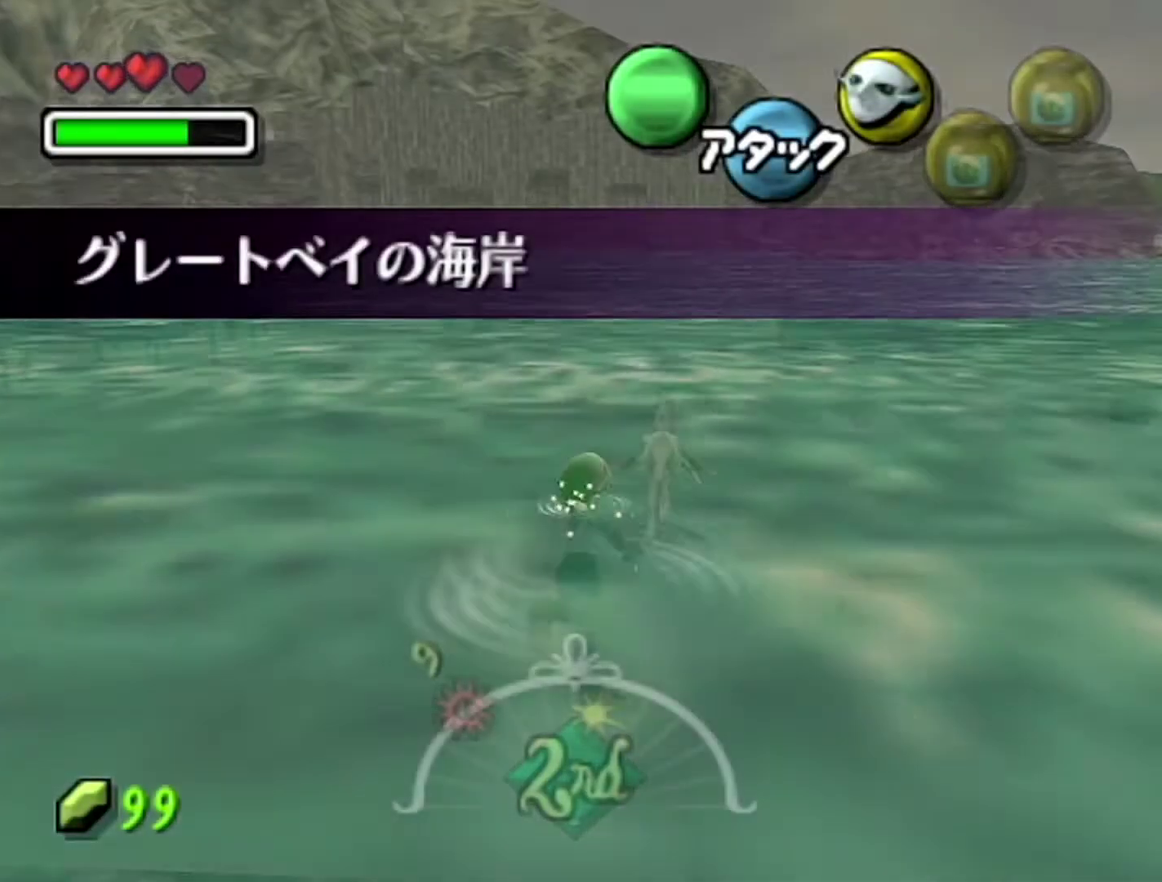
{"buttons": ["A"], "left_stick": "up-right", "events": [[117, "A", "down"]]}
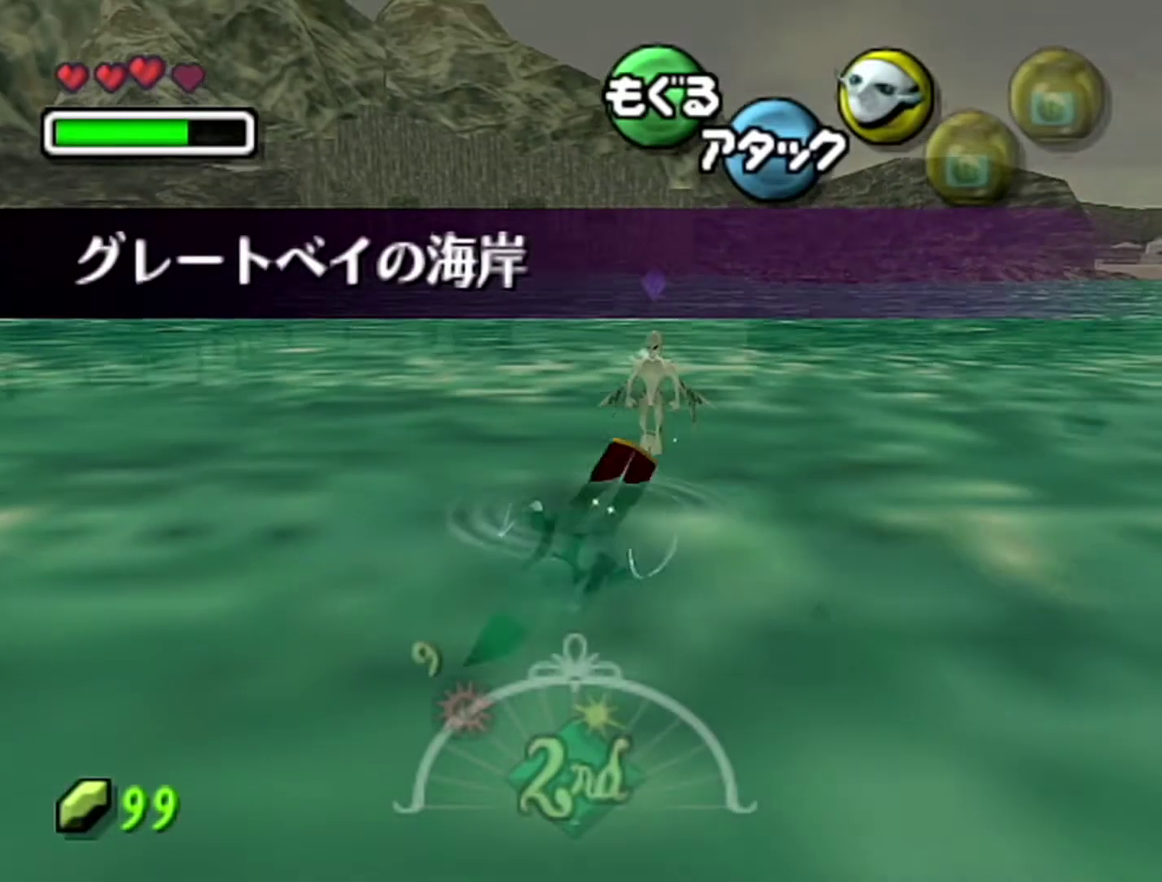
{"buttons": ["A"], "left_stick": "up-right", "events": [[183, "left_stick", "right"], [367, "left_stick", "up-right"]]}
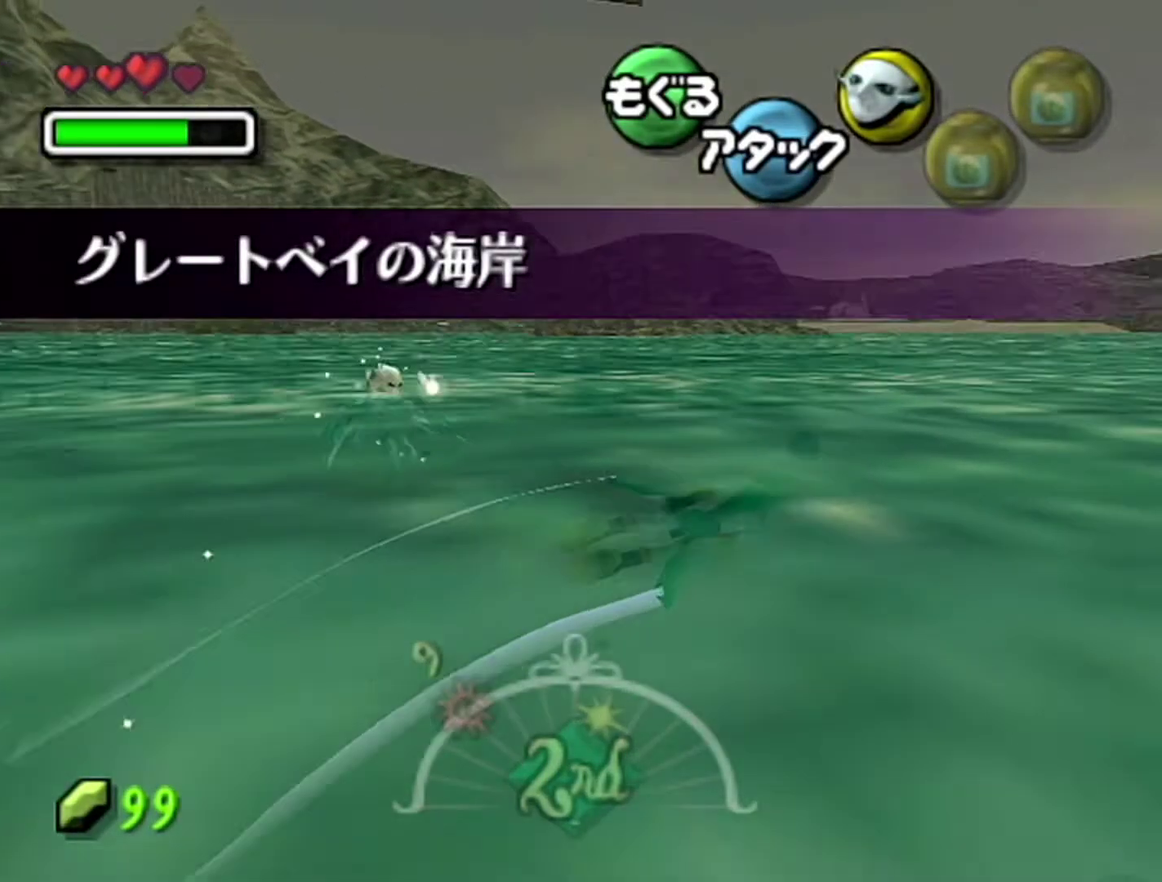
{"buttons": ["A"], "left_stick": "left", "events": [[150, "left_stick", "center"], [500, "left_stick", "left"]]}
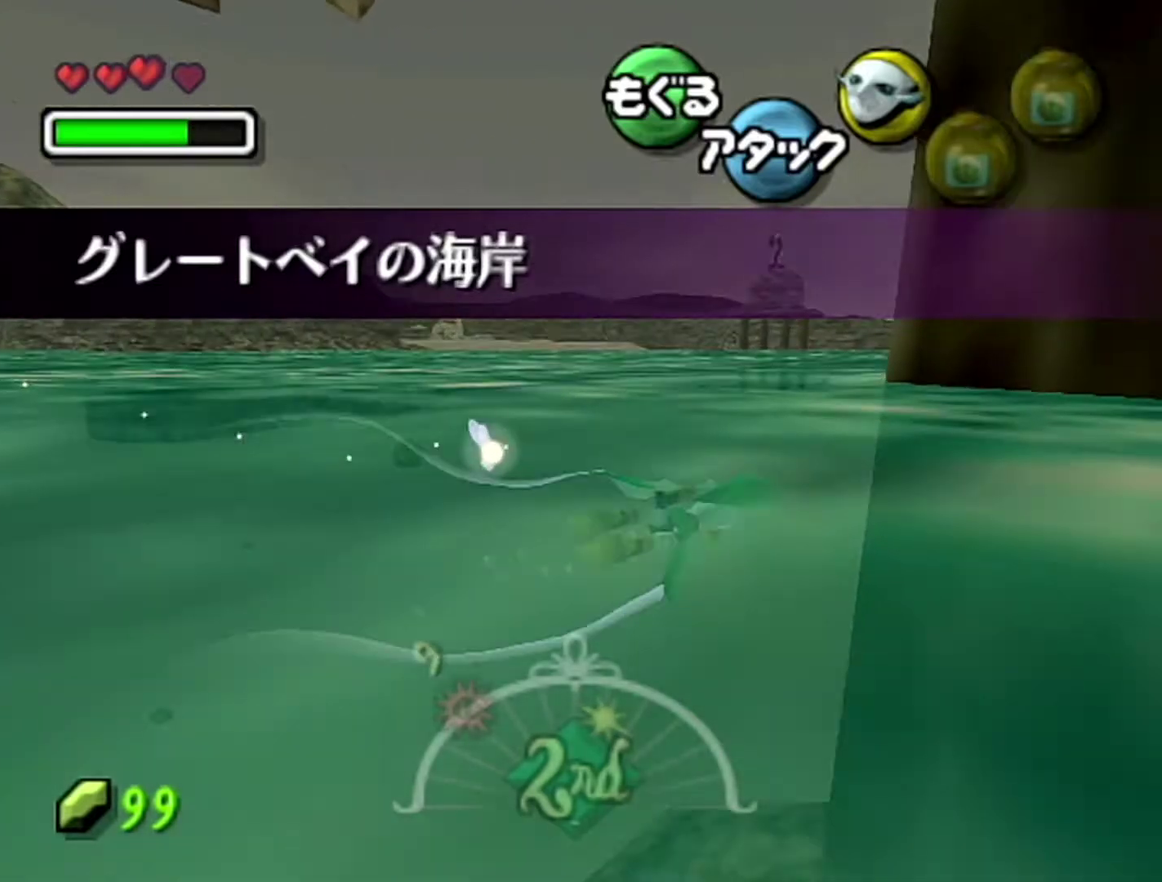
{"buttons": ["A"], "left_stick": "right", "events": [[217, "left_stick", "center"], [433, "left_stick", "right"]]}
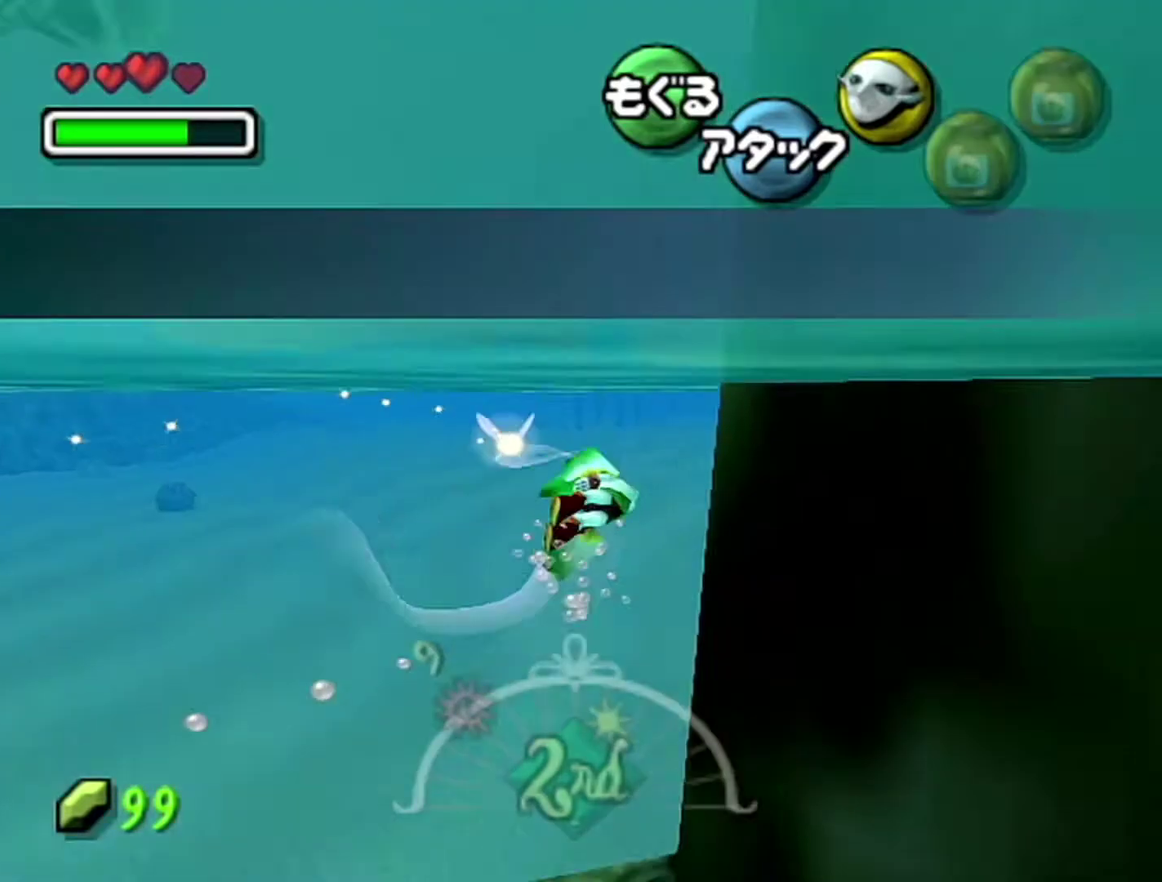
{"buttons": ["A"], "left_stick": "right", "events": []}
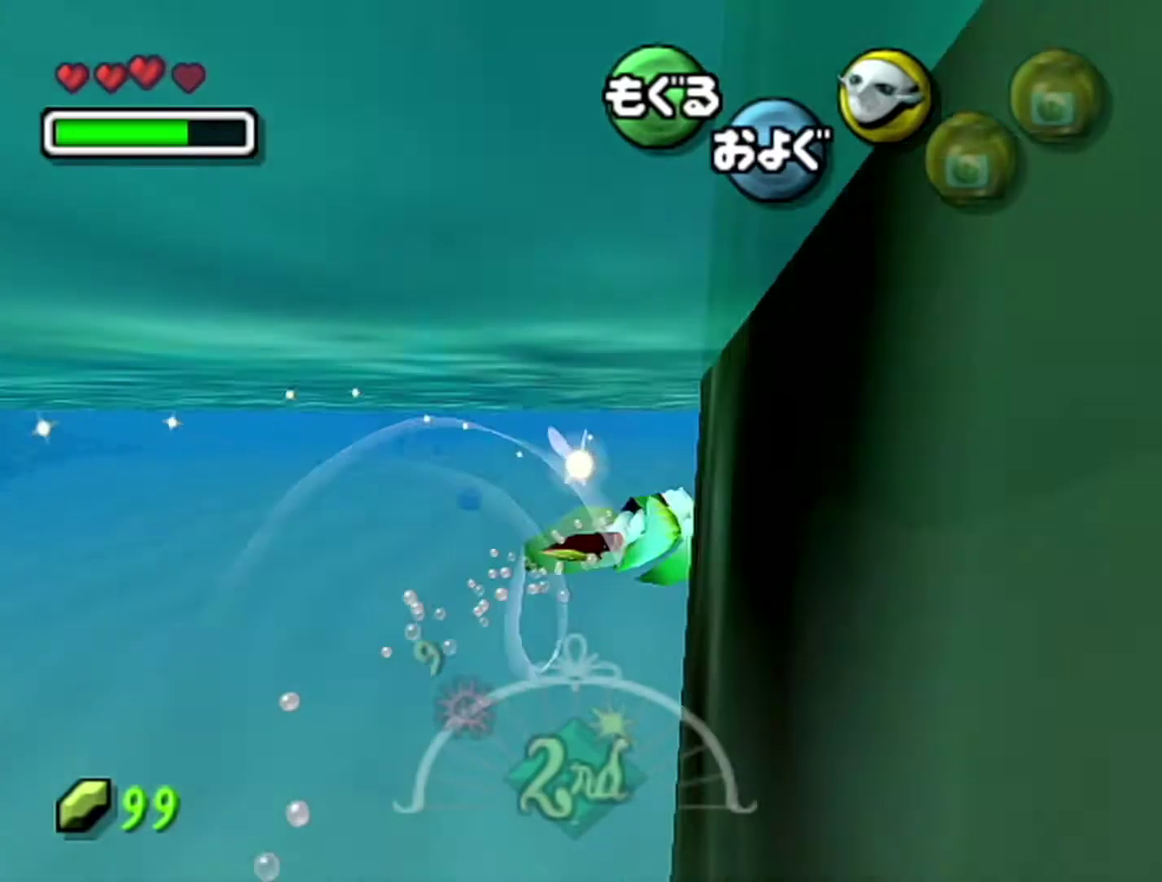
{"buttons": ["A"], "left_stick": "center", "events": [[333, "left_stick", "center"]]}
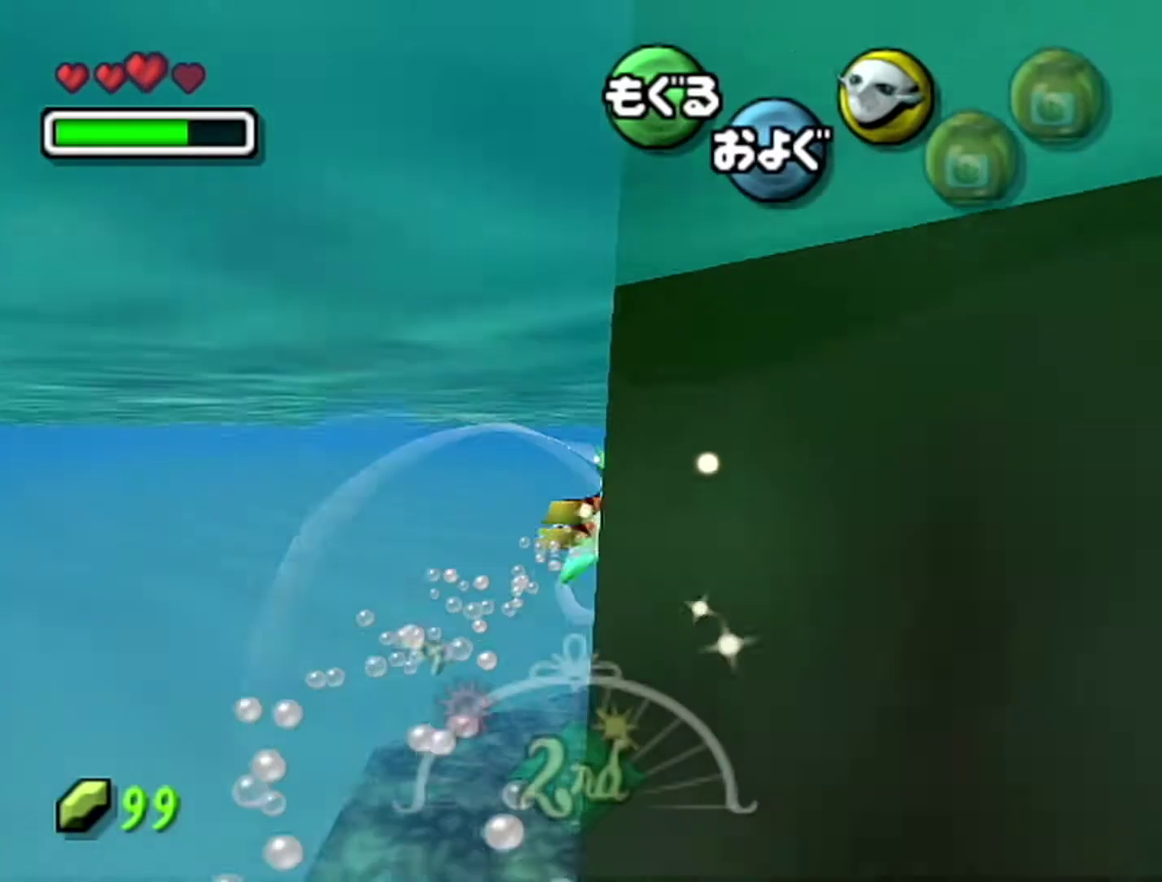
{"buttons": ["A"], "left_stick": "left", "events": [[433, "left_stick", "left"]]}
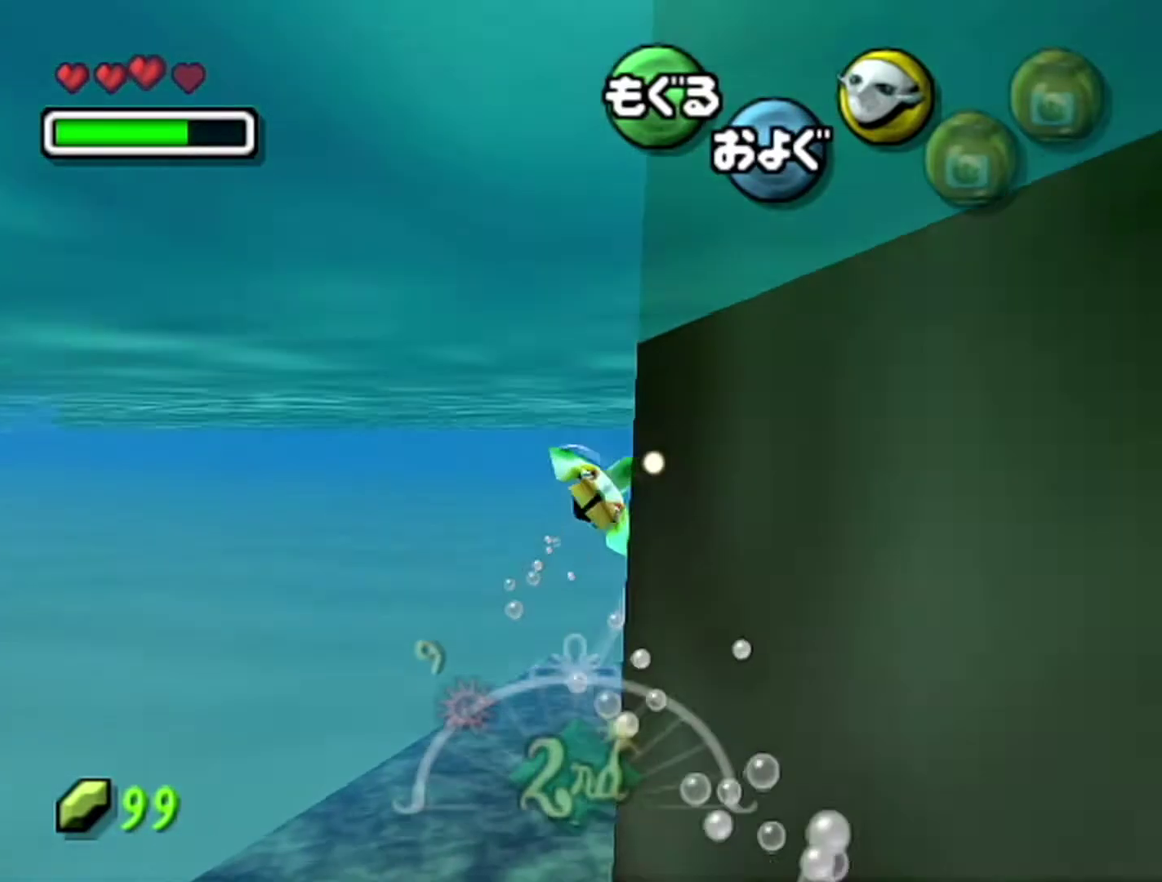
{"buttons": ["A"], "left_stick": "center", "events": [[83, "left_stick", "center"]]}
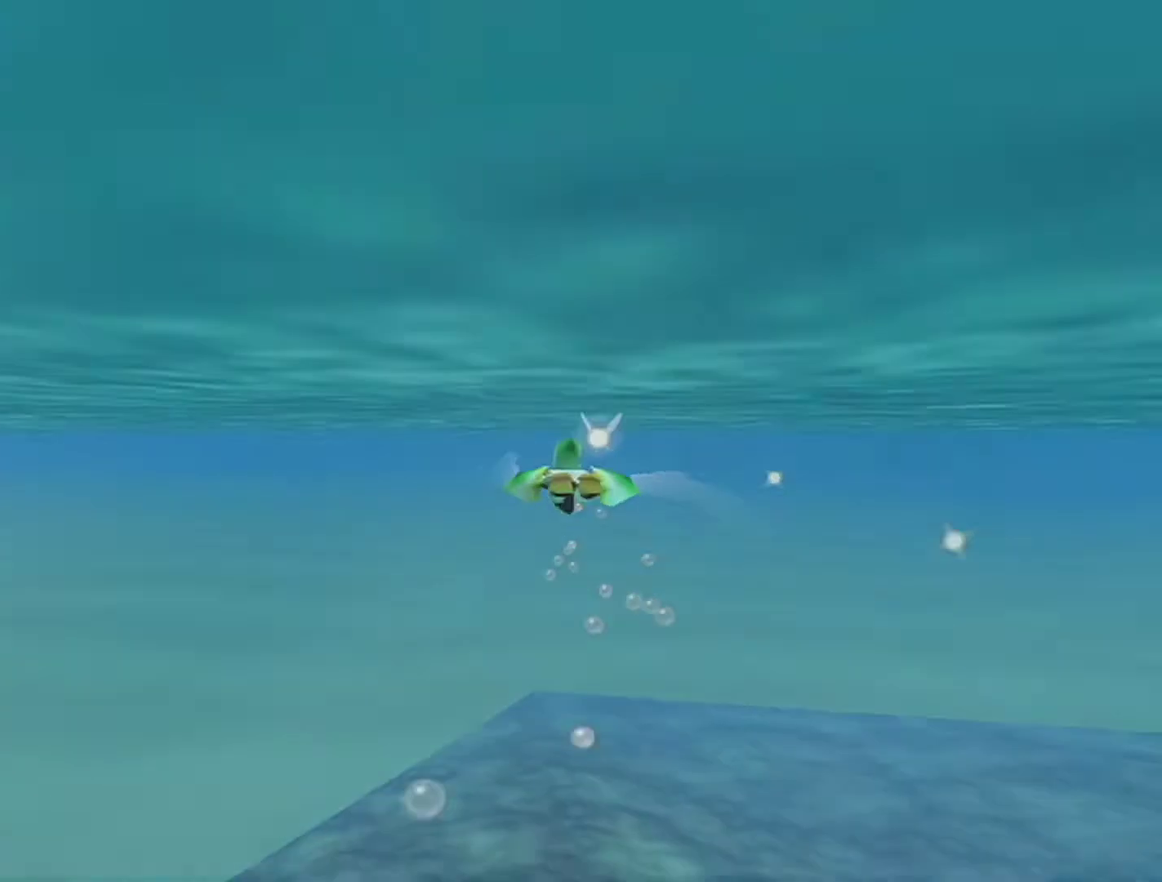
{"buttons": ["A"], "left_stick": "center", "events": []}
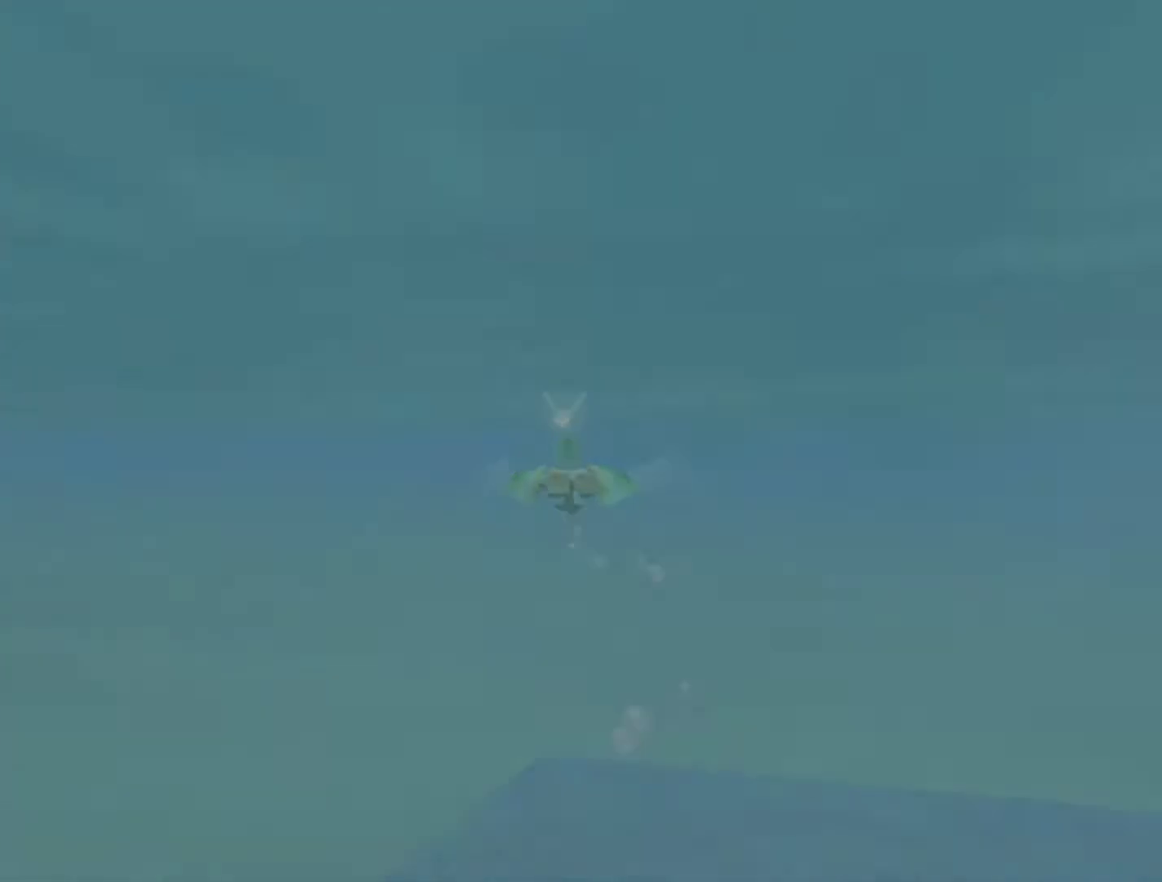
{"buttons": ["A"], "left_stick": "center", "events": []}
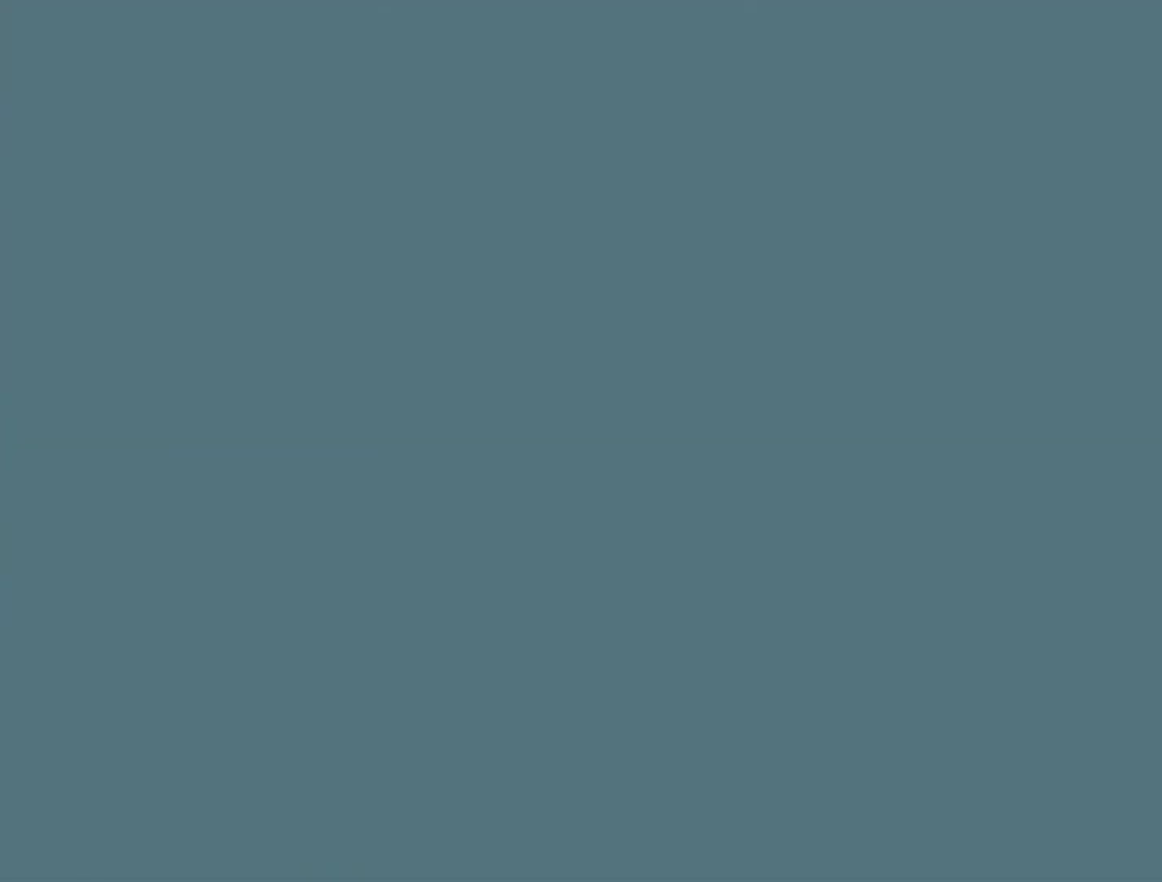
{"buttons": ["A"], "left_stick": "center", "events": []}
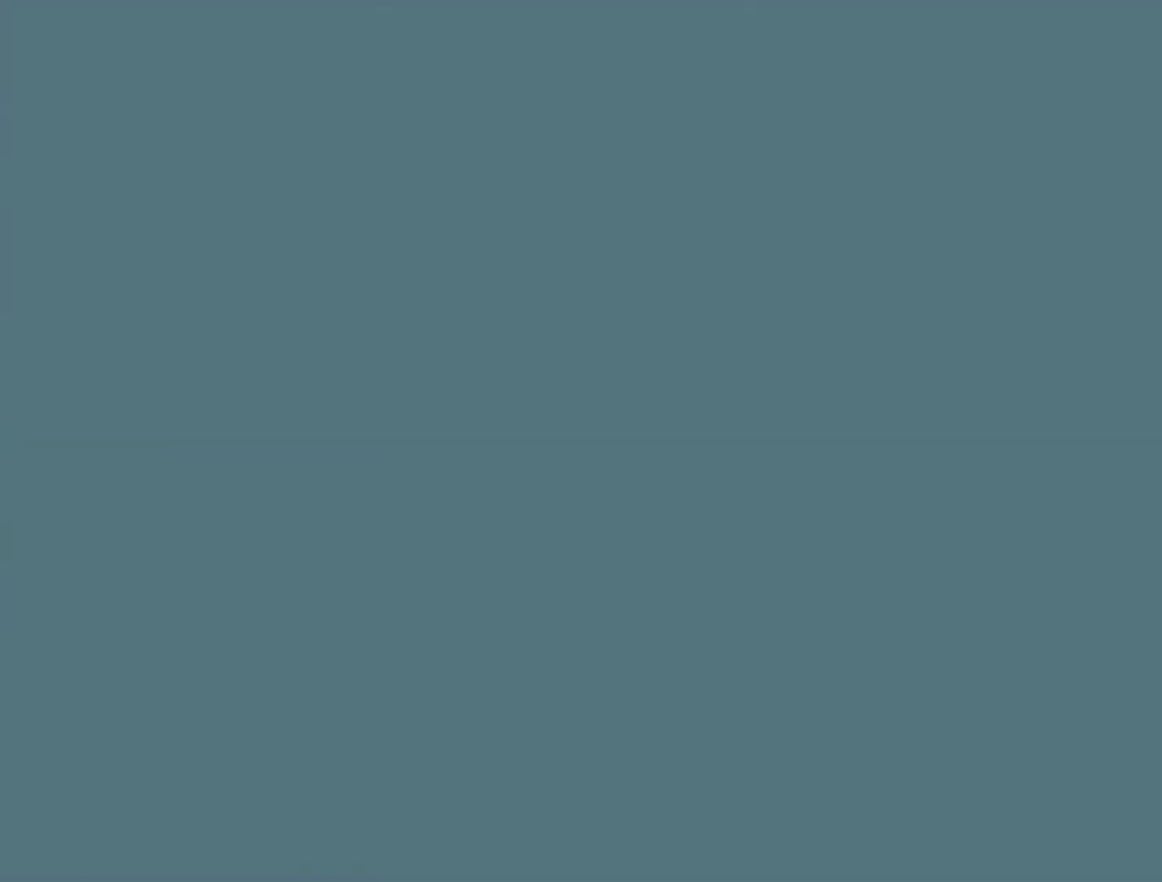
{"buttons": ["A"], "left_stick": "center", "events": []}